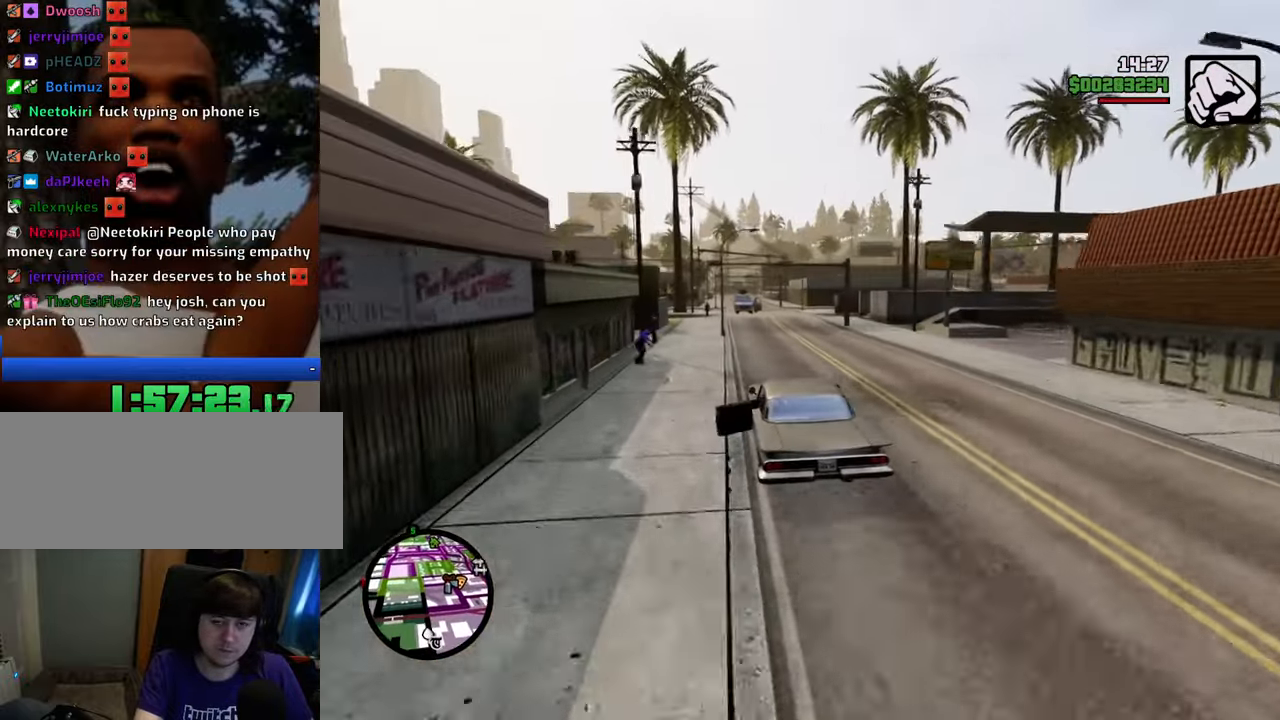
Gameplay with keyboard and mouse; each line is a JSON object with the keys and mouse buttons held at the frame after it. "events" lists presses ("down") and releases ("up") of "1", "2", "3", "4", "5", "6", "8", "a", "alt", "c", "ctrl", "d", "down", "e", "escape", "f", "f1", "f2", "f3", "g", "h", "left", "num2", "q", "r", "right", "s", "shift", "space", "t", "tab", "up", "v", "w", "x", "z", "mouse_left", "mouse_middle", "mouse_right", "mouse_wheel_up" and "mouse_wheel_down" between this image and that frame as [ms after this image, input, new state], when the widget could be followed in between. "mouse_left", "mouse_middle", "mouse_right", "mouse_wheel_up", "mouse_wheel_down" = the "left", "middle", "right", "wheel_up", "wheel_down" buttons of the "mouse" list. No other keys are recorded. Mouse movement is not recorded.
{"keys": ["w"], "mouse": [], "events": []}
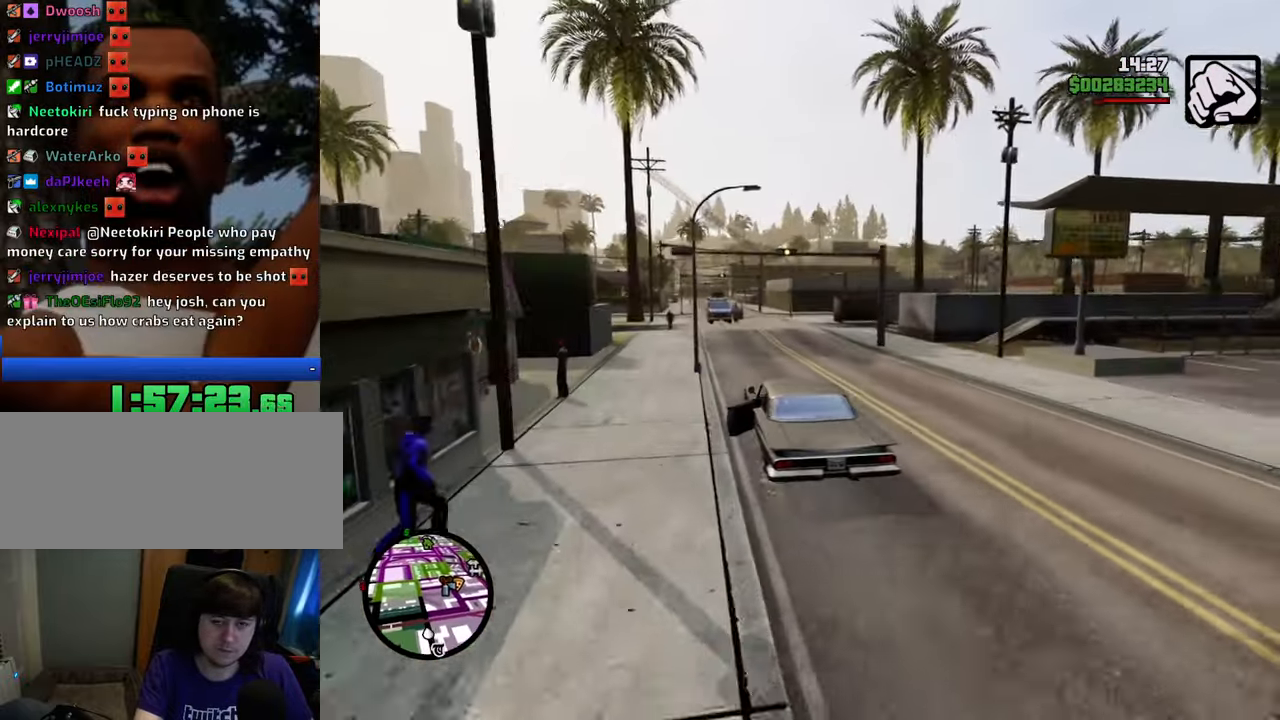
{"keys": ["d", "w"], "mouse": [], "events": [[150, "d", "down"], [250, "d", "up"], [434, "d", "down"]]}
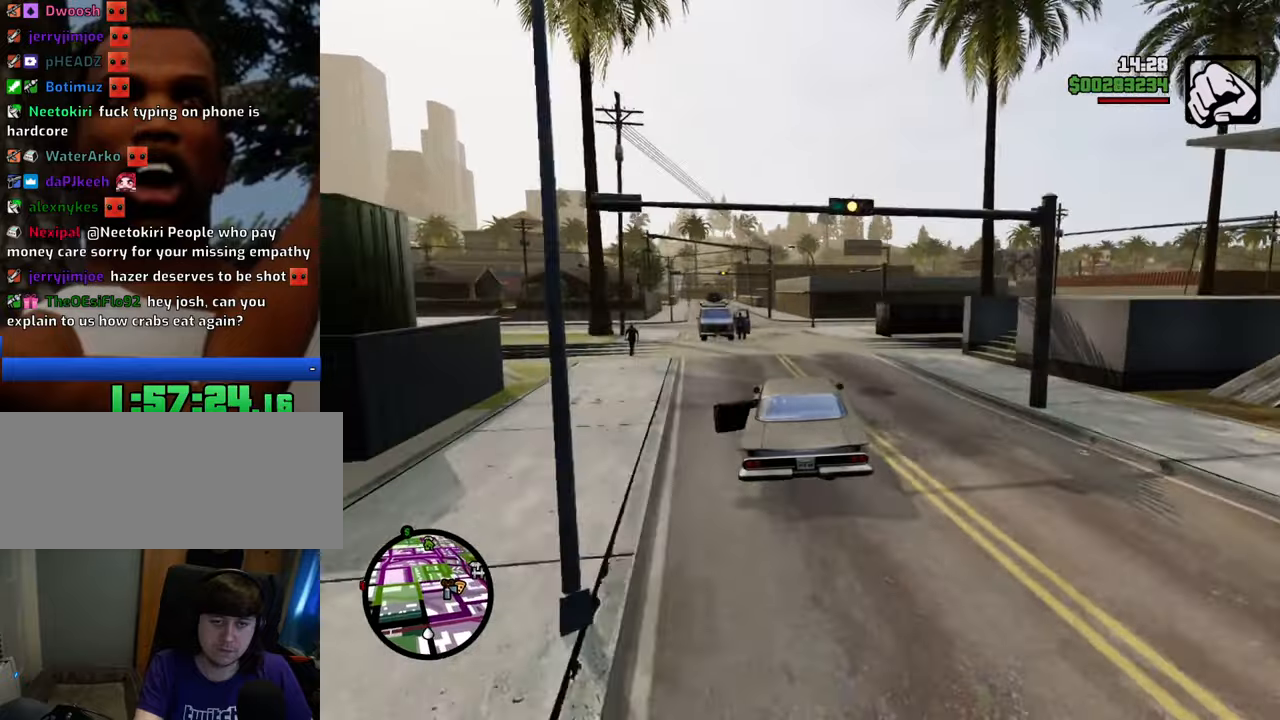
{"keys": ["w"], "mouse": [], "events": [[33, "d", "up"]]}
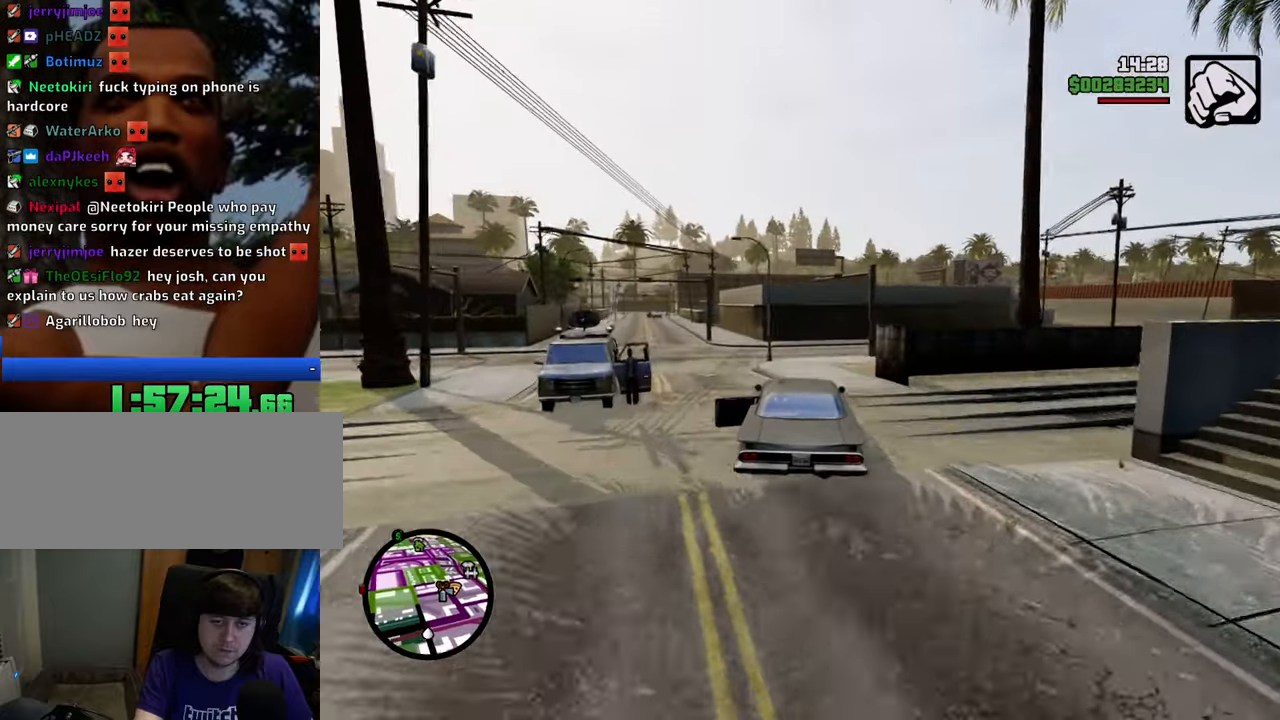
{"keys": ["d", "space", "w"], "mouse": [], "events": [[184, "d", "down"], [417, "space", "down"]]}
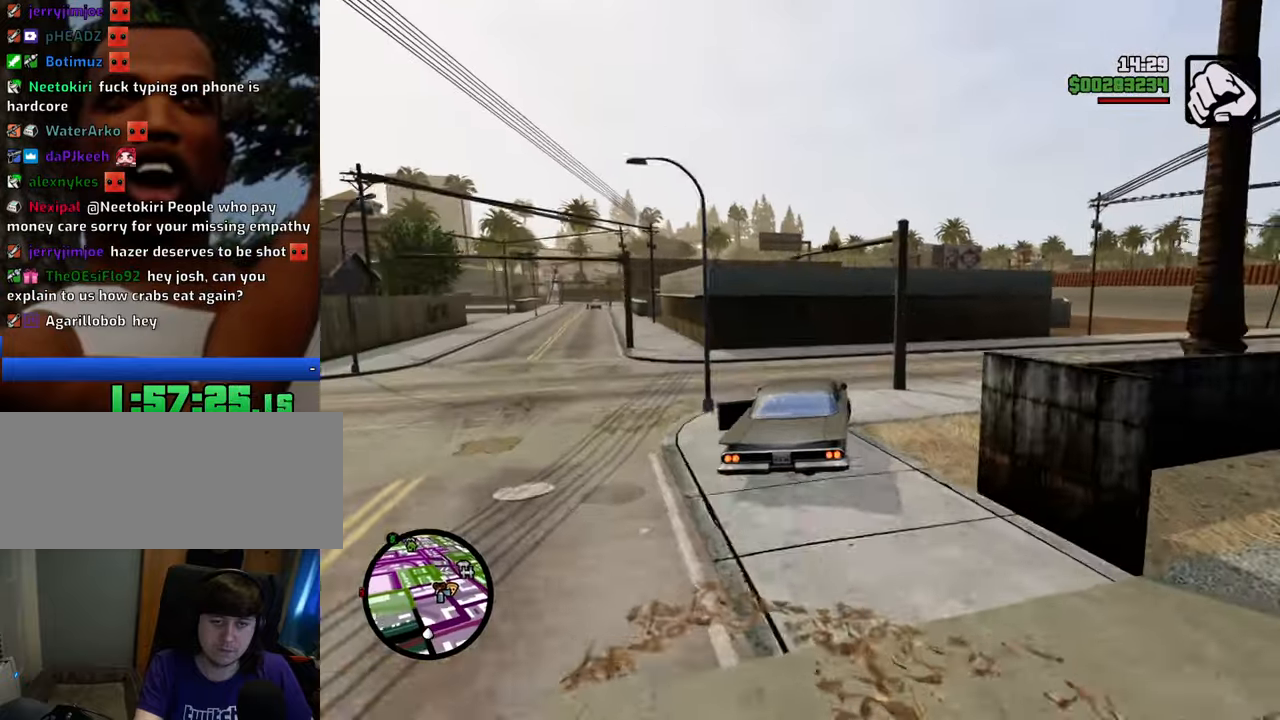
{"keys": ["d", "w"], "mouse": [], "events": [[150, "space", "up"]]}
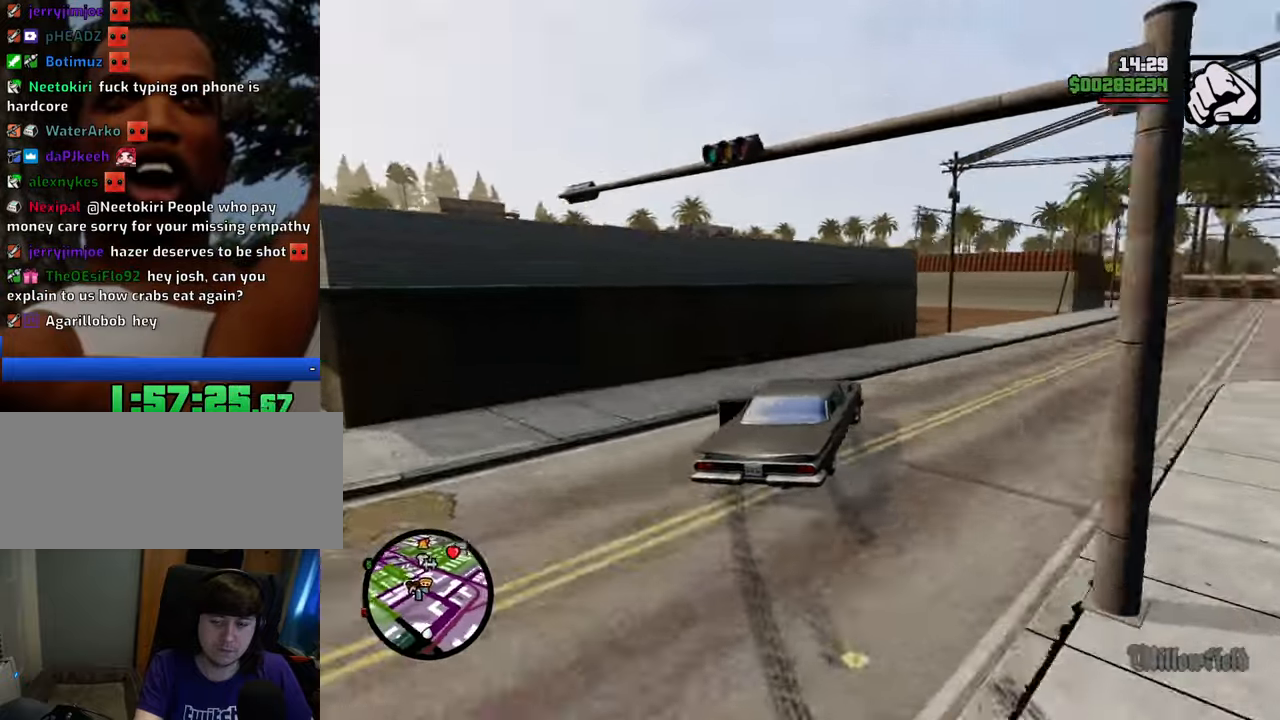
{"keys": ["d", "w"], "mouse": [], "events": []}
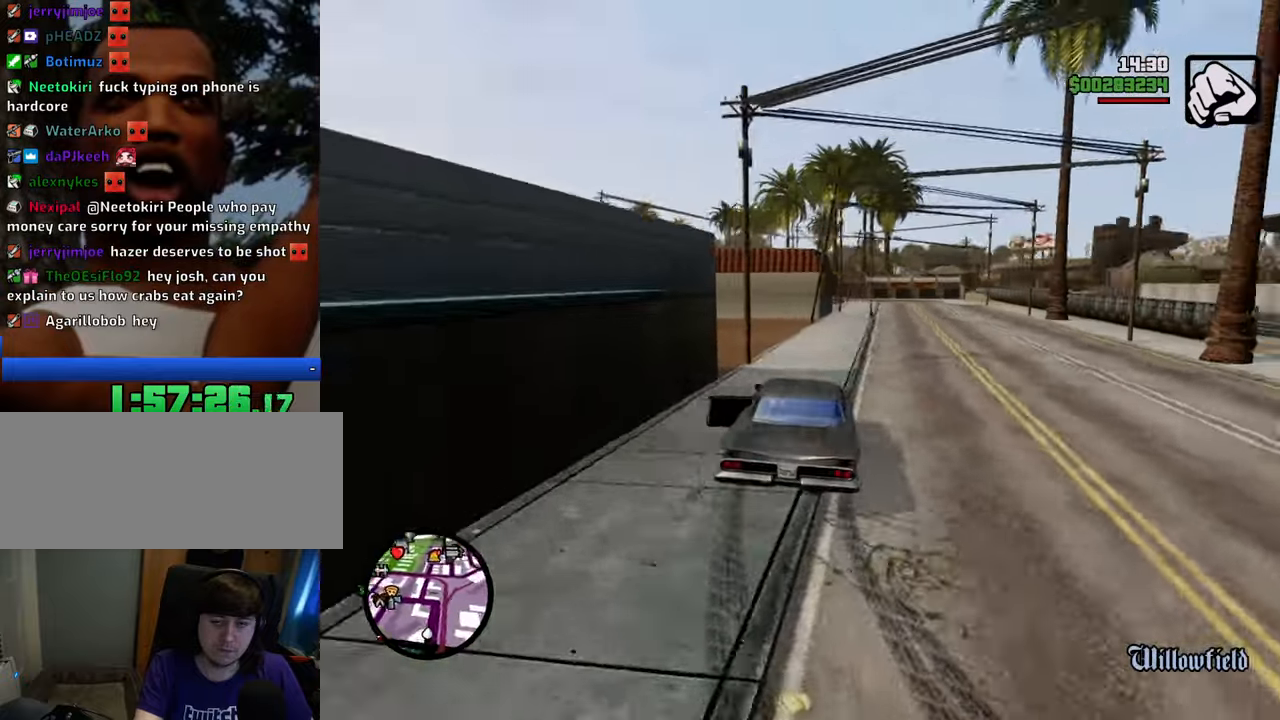
{"keys": ["w"], "mouse": [], "events": [[101, "d", "up"], [334, "d", "down"], [418, "d", "up"]]}
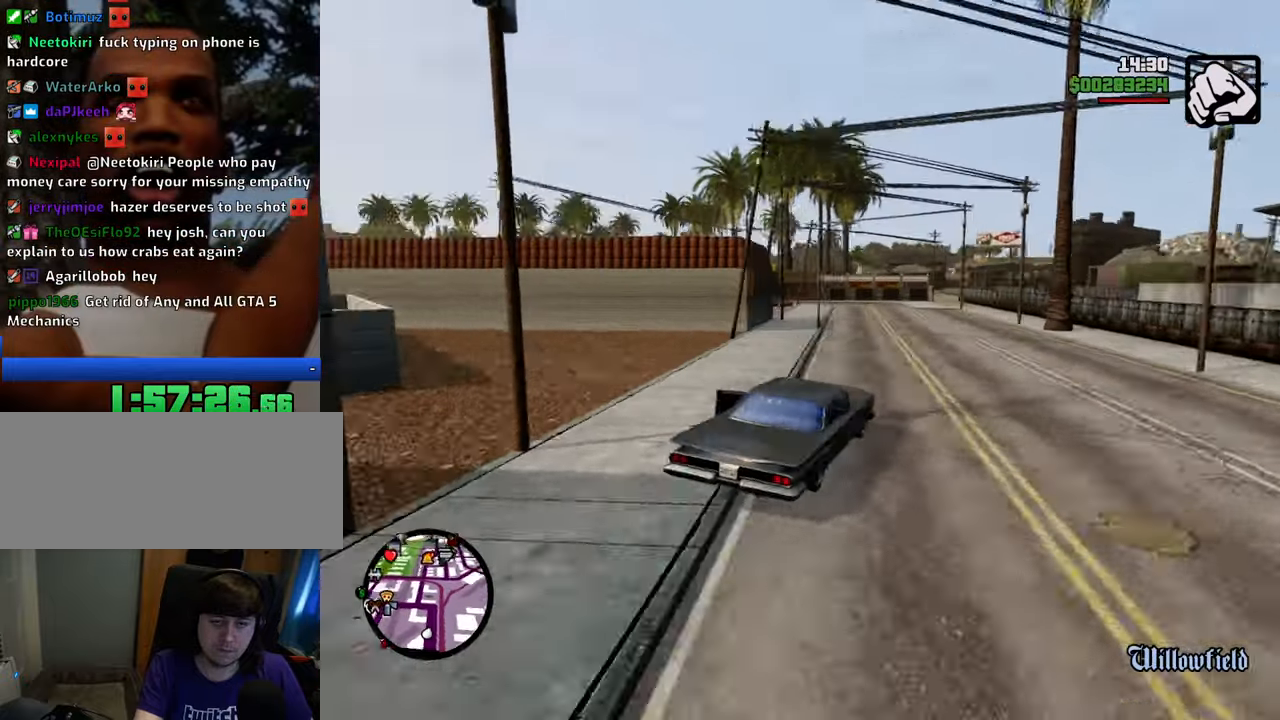
{"keys": ["a", "w"], "mouse": [], "events": [[435, "a", "down"]]}
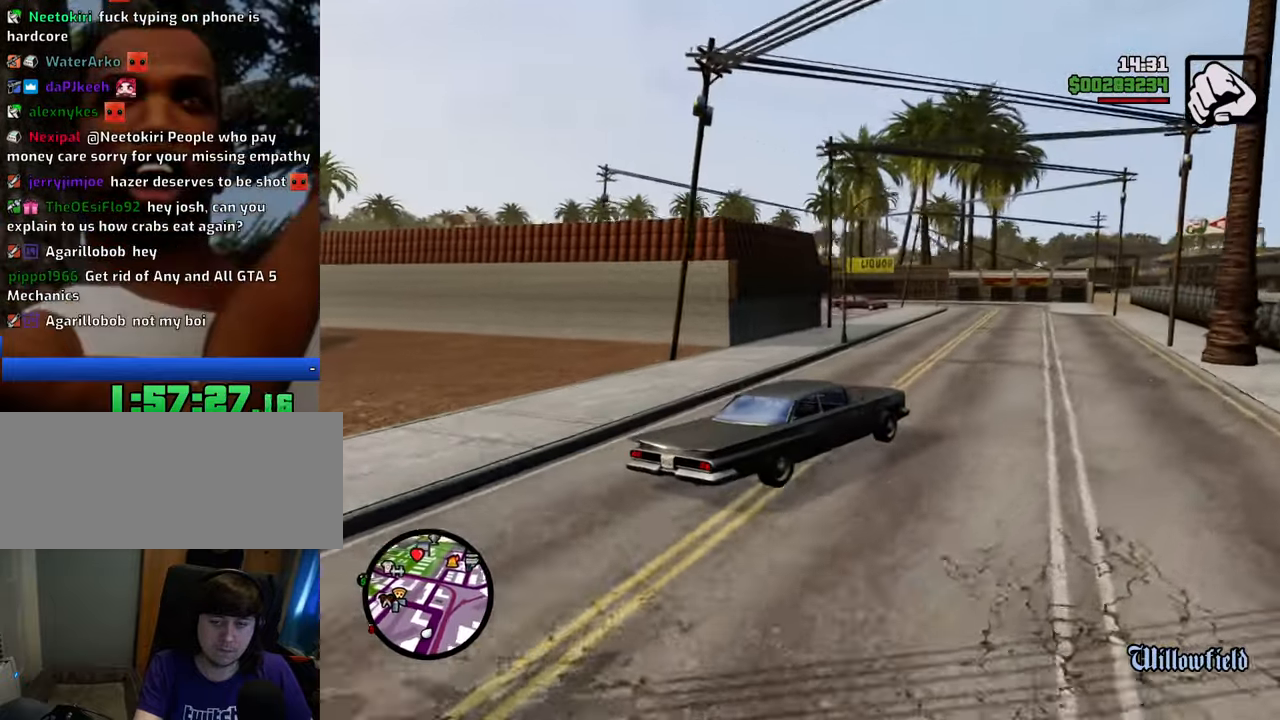
{"keys": ["a", "w"], "mouse": [], "events": []}
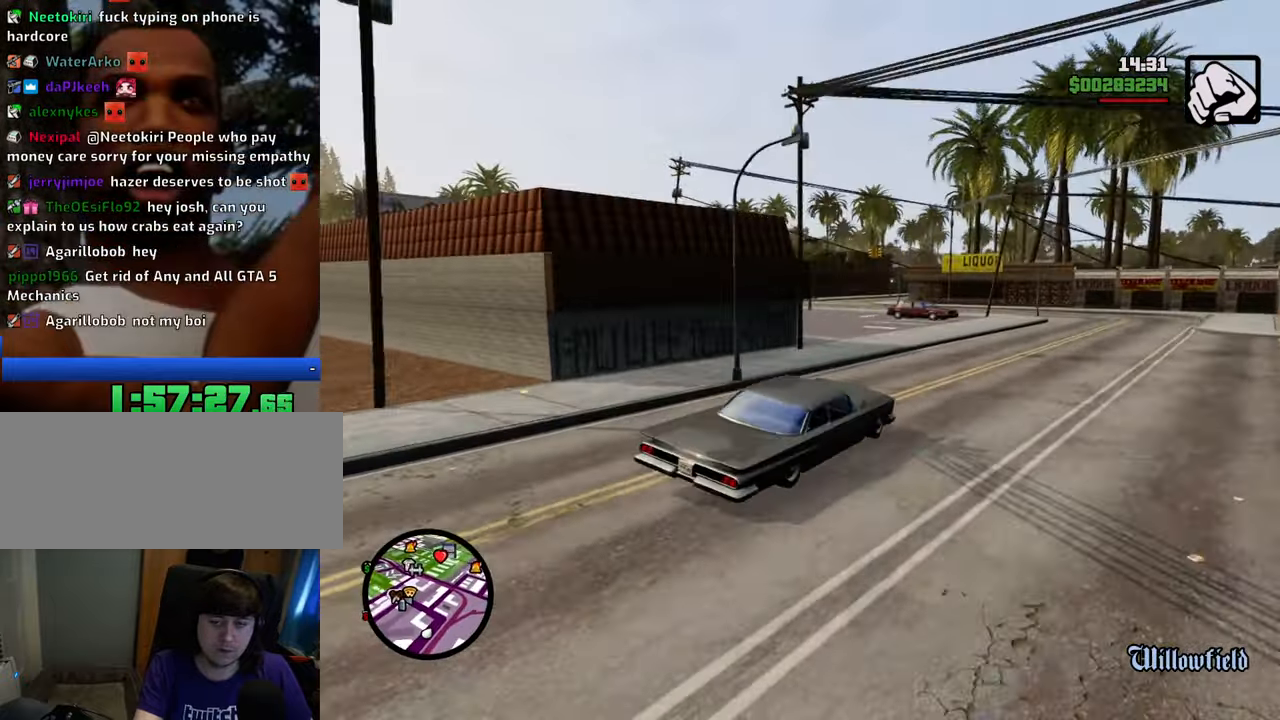
{"keys": ["w"], "mouse": [], "events": [[284, "a", "up"]]}
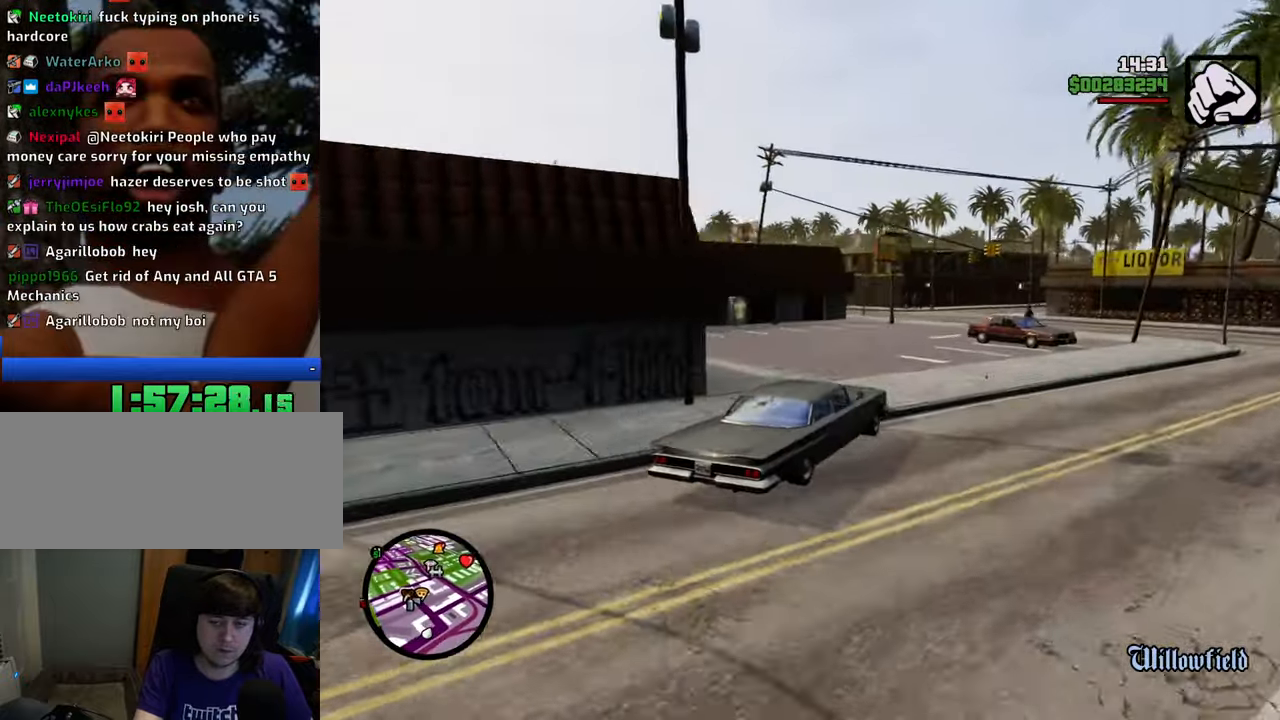
{"keys": ["w"], "mouse": [], "events": [[17, "a", "down"], [117, "a", "up"]]}
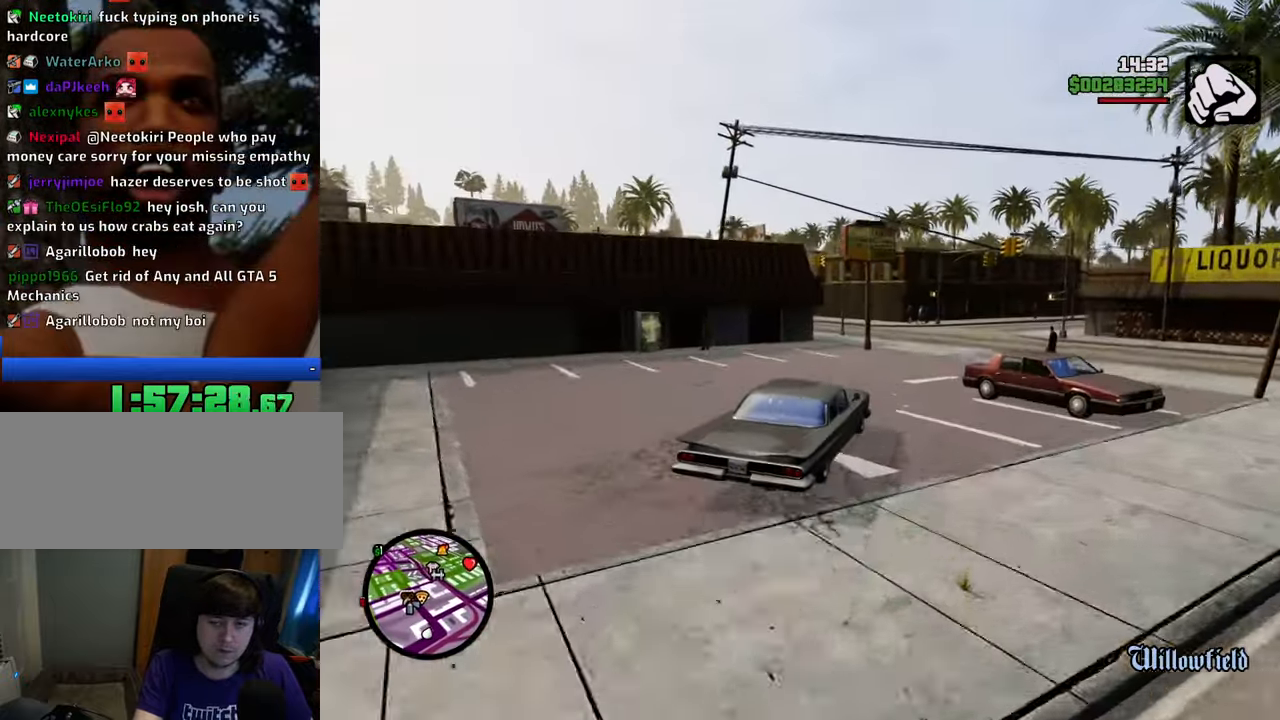
{"keys": ["a", "w"], "mouse": [], "events": [[33, "d", "down"], [133, "d", "up"], [367, "a", "down"]]}
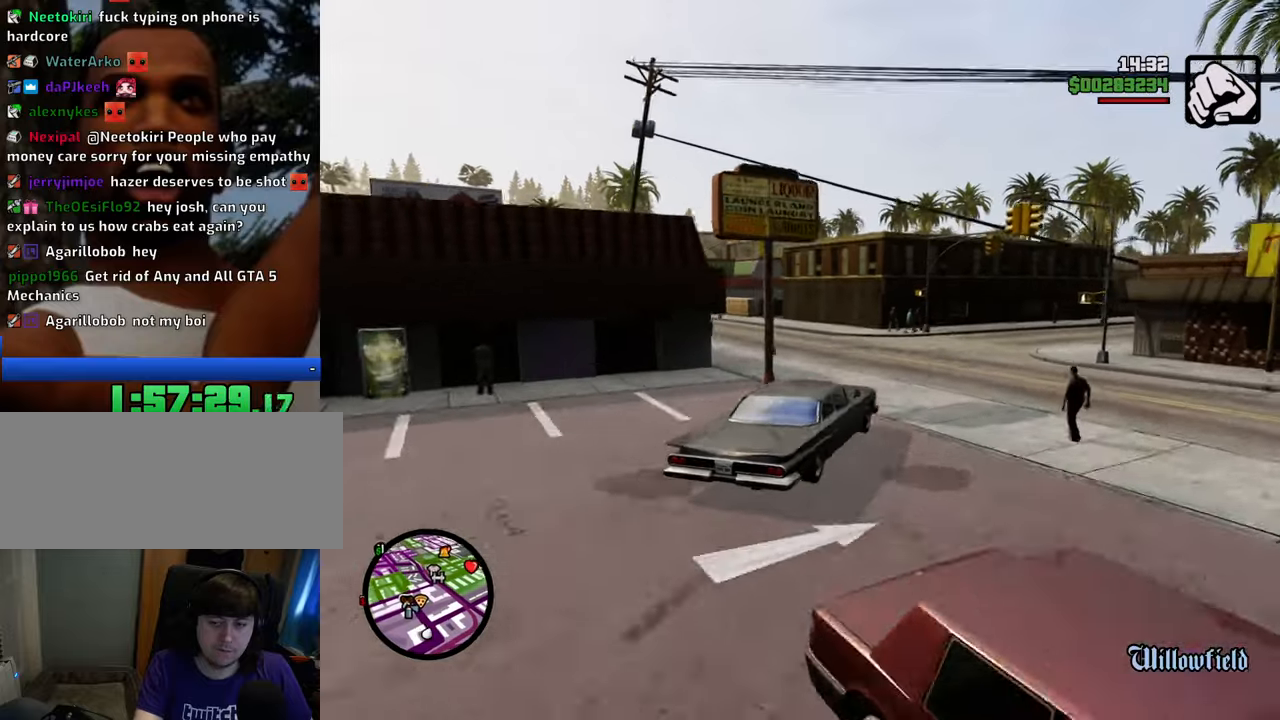
{"keys": ["a", "w"], "mouse": [], "events": []}
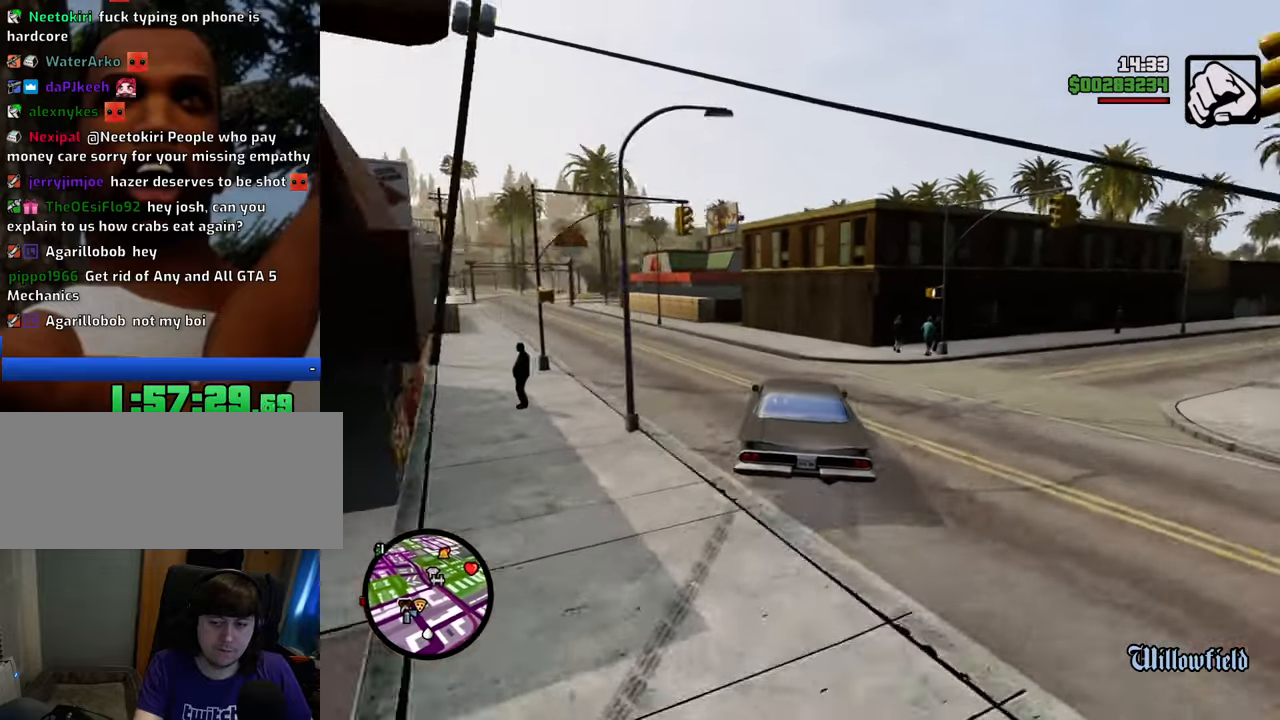
{"keys": ["a", "w"], "mouse": [], "events": []}
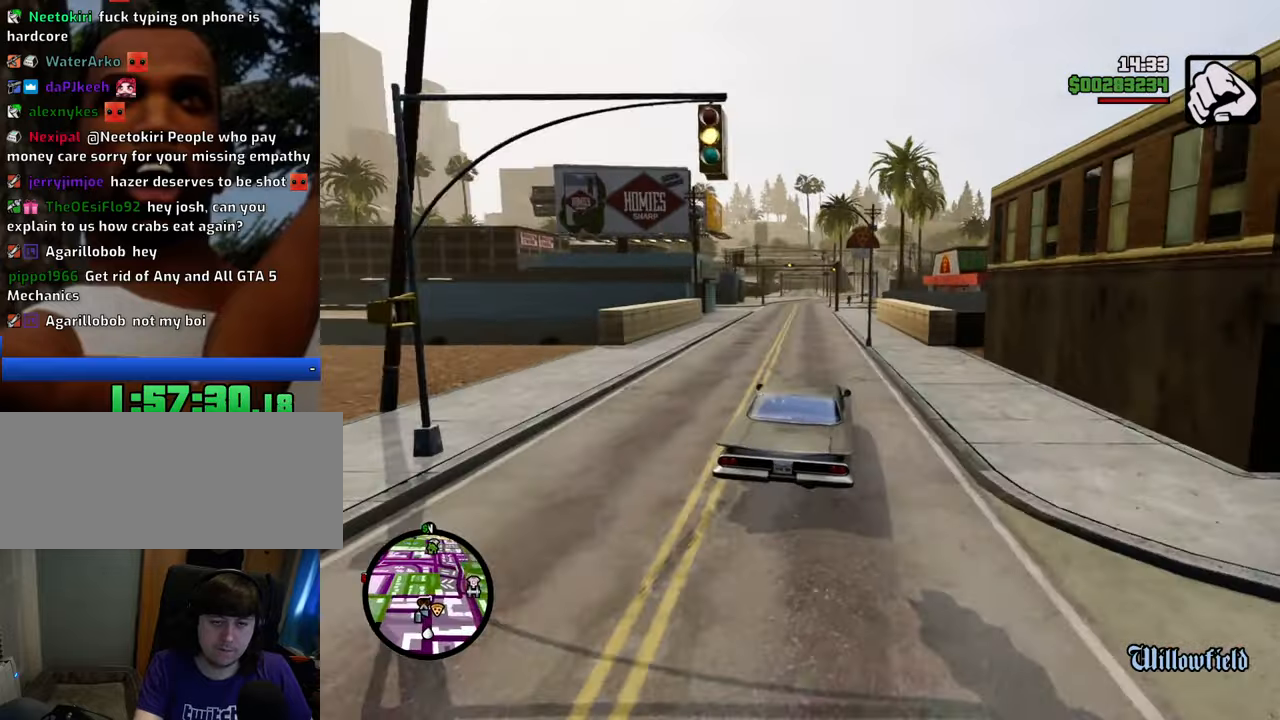
{"keys": ["d", "w"], "mouse": [], "events": [[251, "a", "up"], [301, "d", "down"]]}
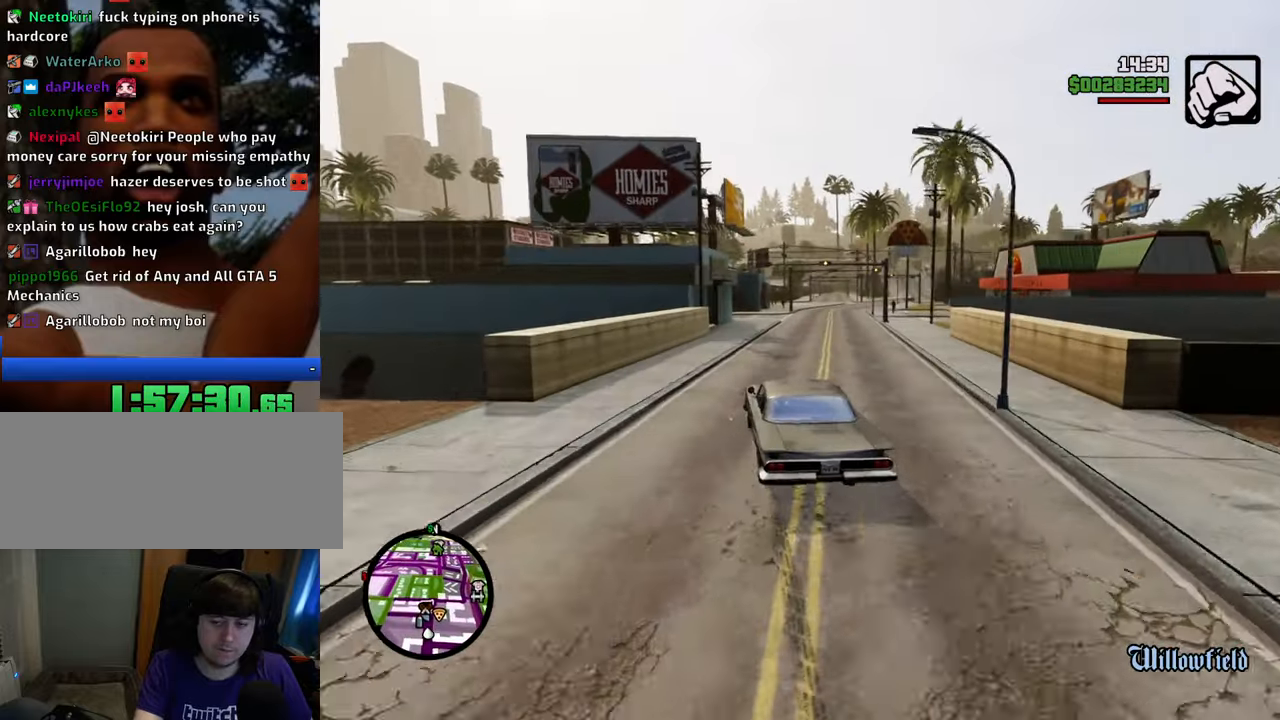
{"keys": ["w"], "mouse": [], "events": [[284, "d", "up"]]}
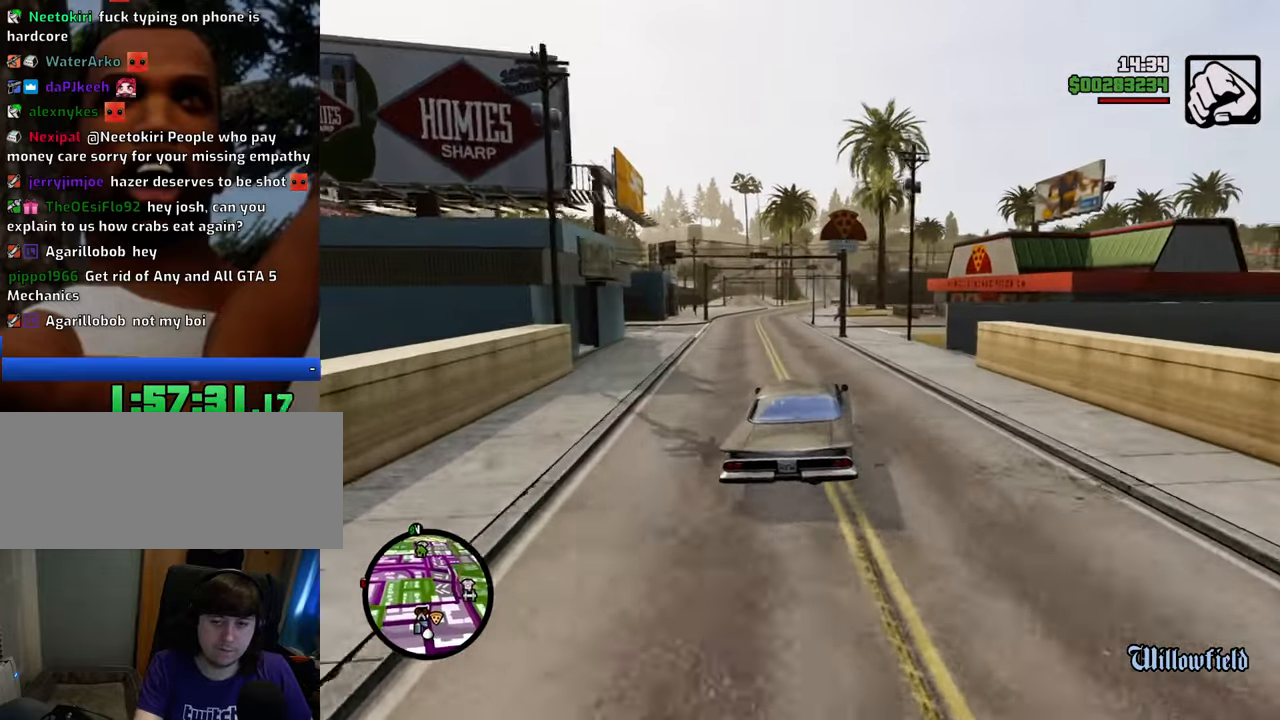
{"keys": ["w"], "mouse": [], "events": [[117, "a", "down"], [300, "a", "up"]]}
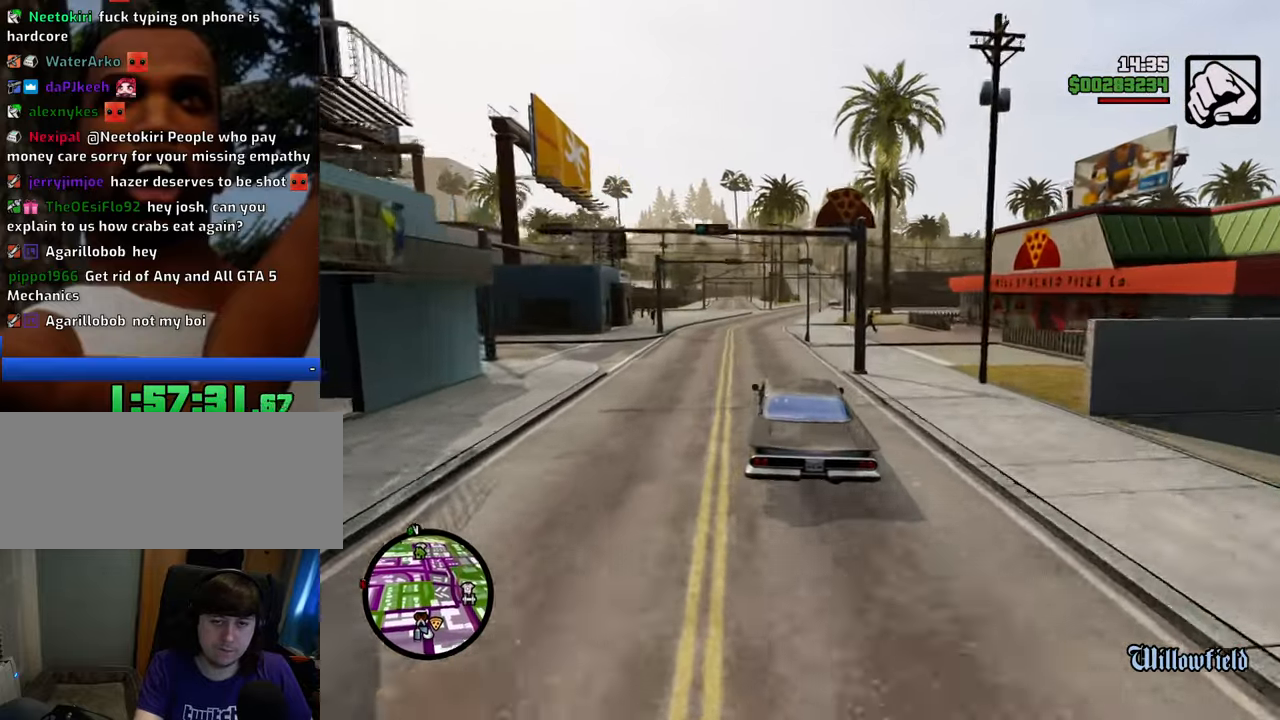
{"keys": ["w"], "mouse": [], "events": []}
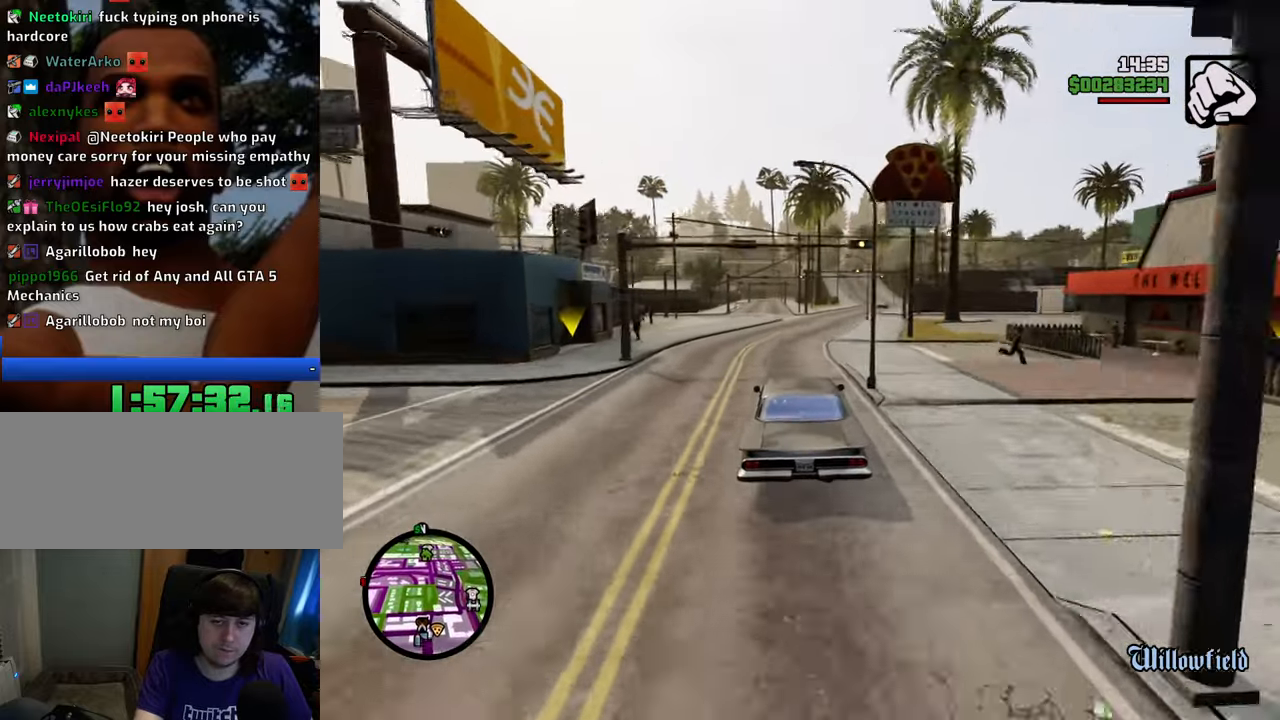
{"keys": ["s", "space"], "mouse": [], "events": [[334, "w", "up"], [418, "space", "down"], [468, "s", "down"]]}
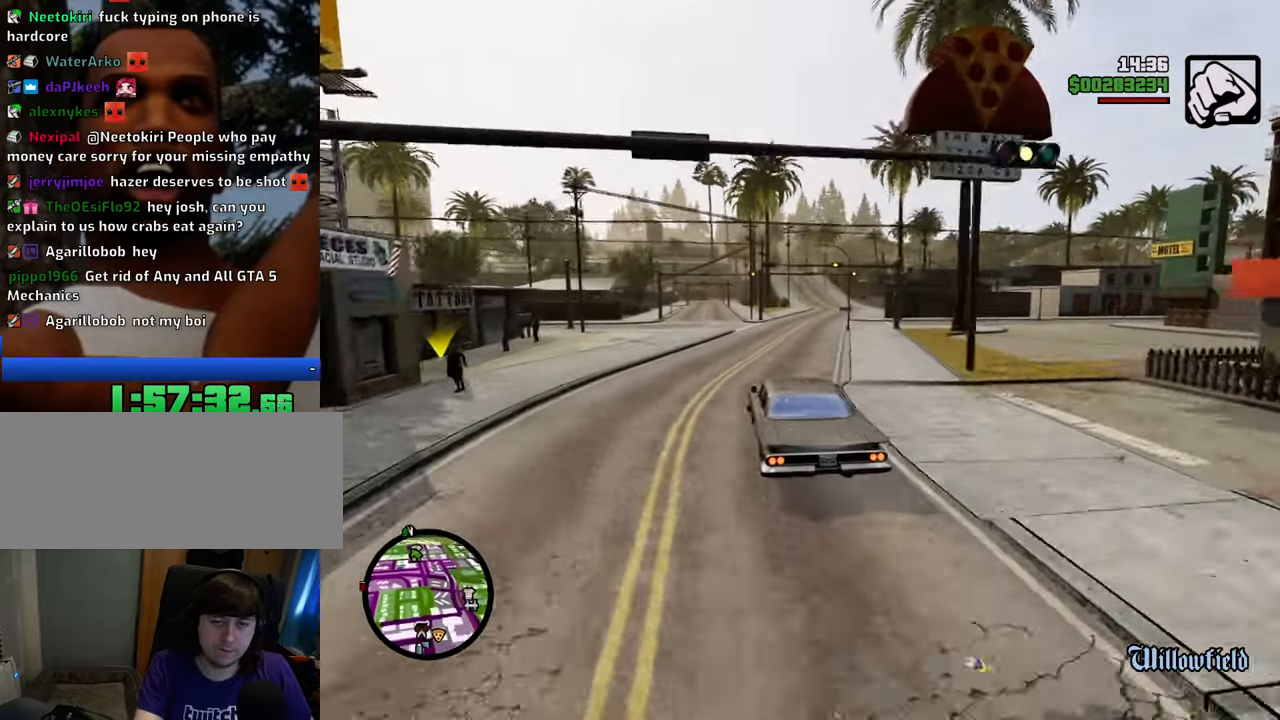
{"keys": ["s", "space"], "mouse": [], "events": [[301, "d", "down"], [435, "d", "up"]]}
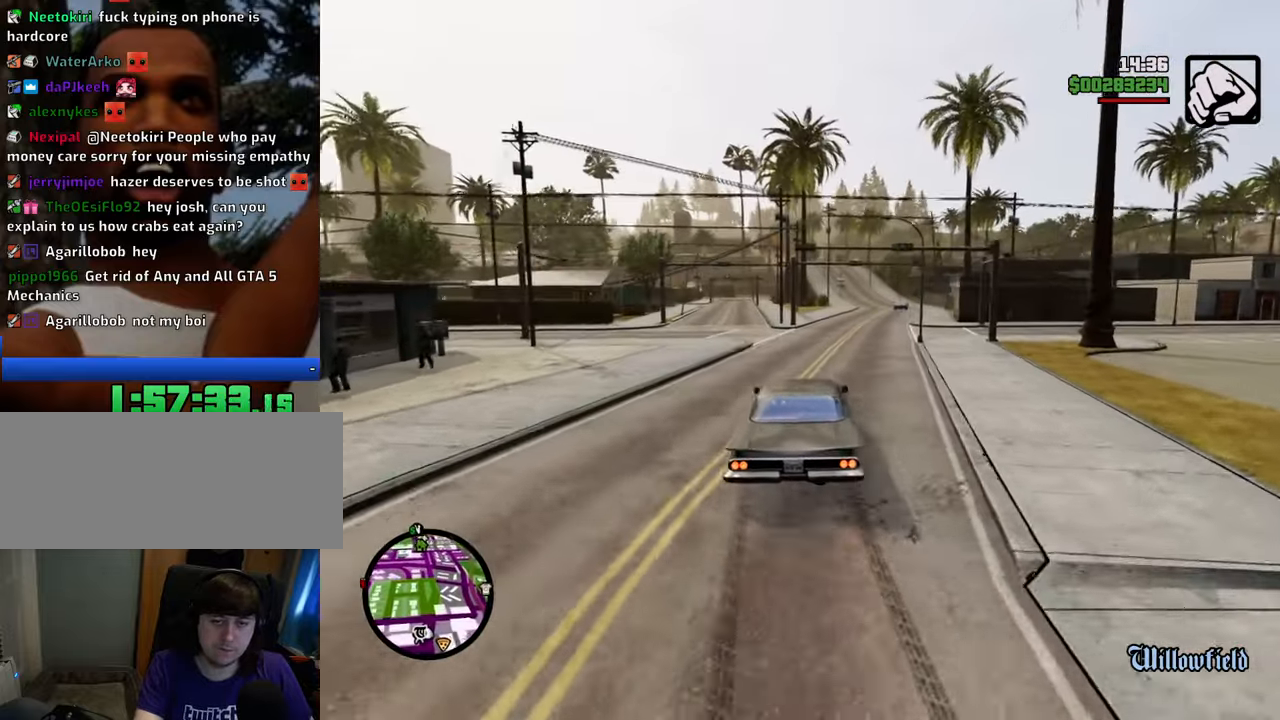
{"keys": ["a", "s"], "mouse": [], "events": [[134, "a", "down"], [451, "space", "up"]]}
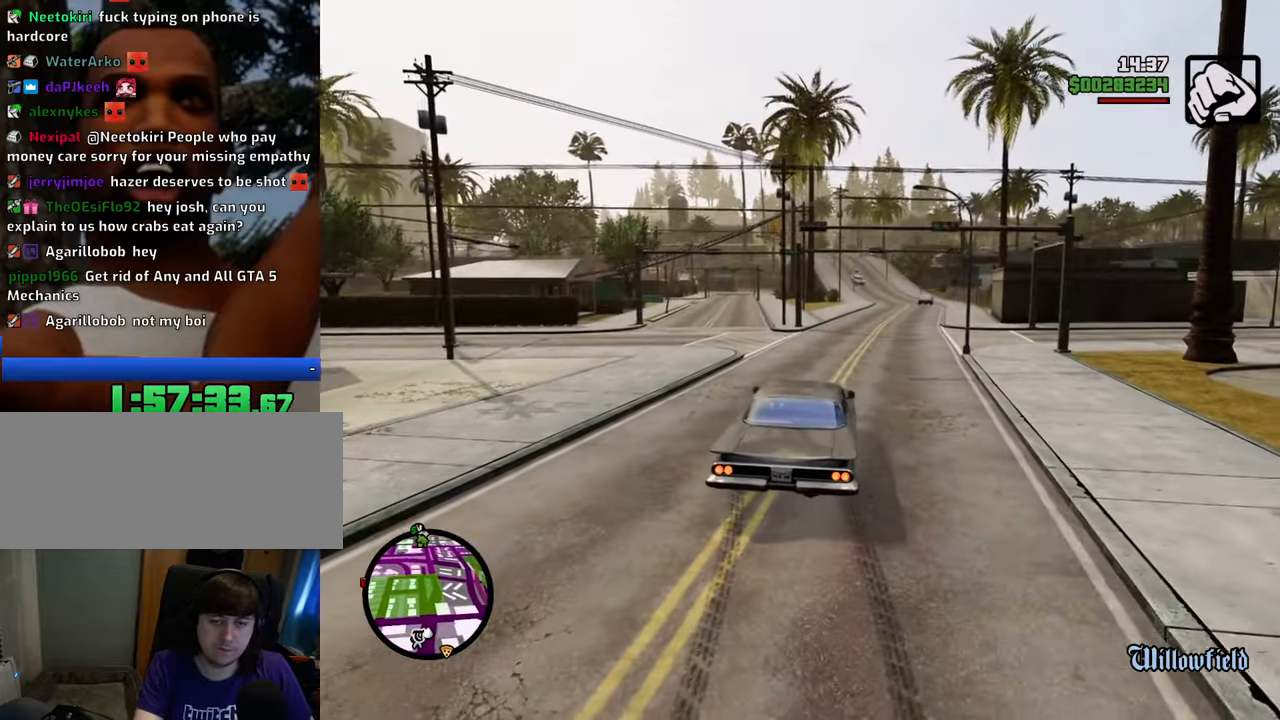
{"keys": ["a", "f"], "mouse": [], "events": [[50, "f", "down"], [50, "s", "up"], [133, "f", "up"], [234, "f", "down"], [334, "f", "up"], [418, "f", "down"]]}